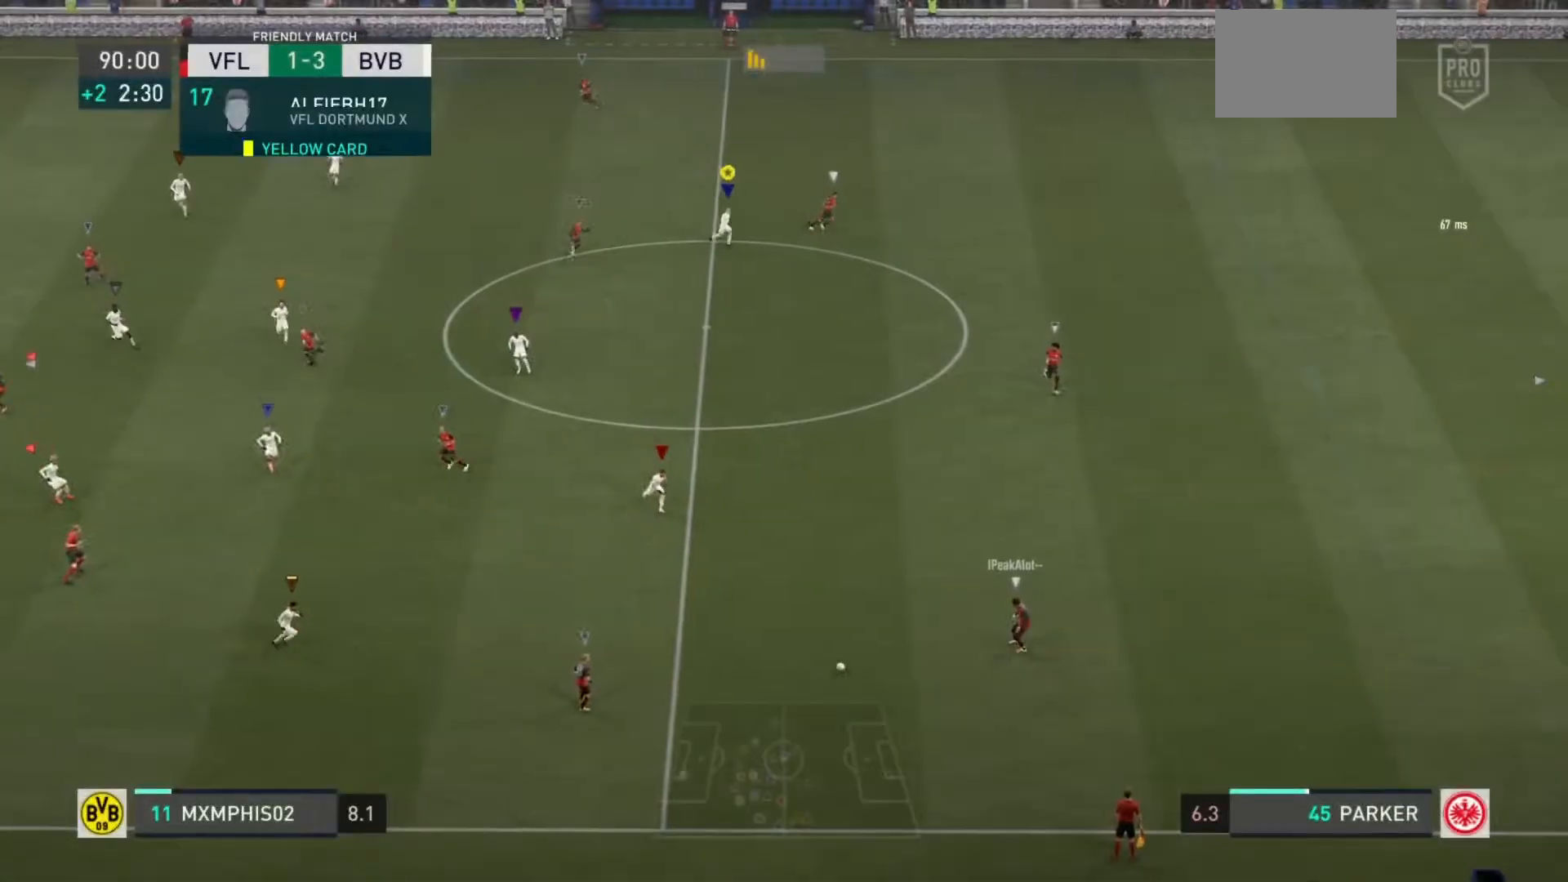
Gameplay with a controller (PlayStation layout); each line is a JSON object with the inputs held at the frame after it. "events" lists button and stick changes between this image and that frame as [ms after this image, input, new state], when the widget could be followed in between. Not read: L3 R3.
{"buttons": ["L2"], "left_stick": "down-left", "right_stick": "center", "events": [[234, "left_stick", "down"], [251, "R2", "up"], [418, "L2", "down"], [468, "left_stick", "down-left"]]}
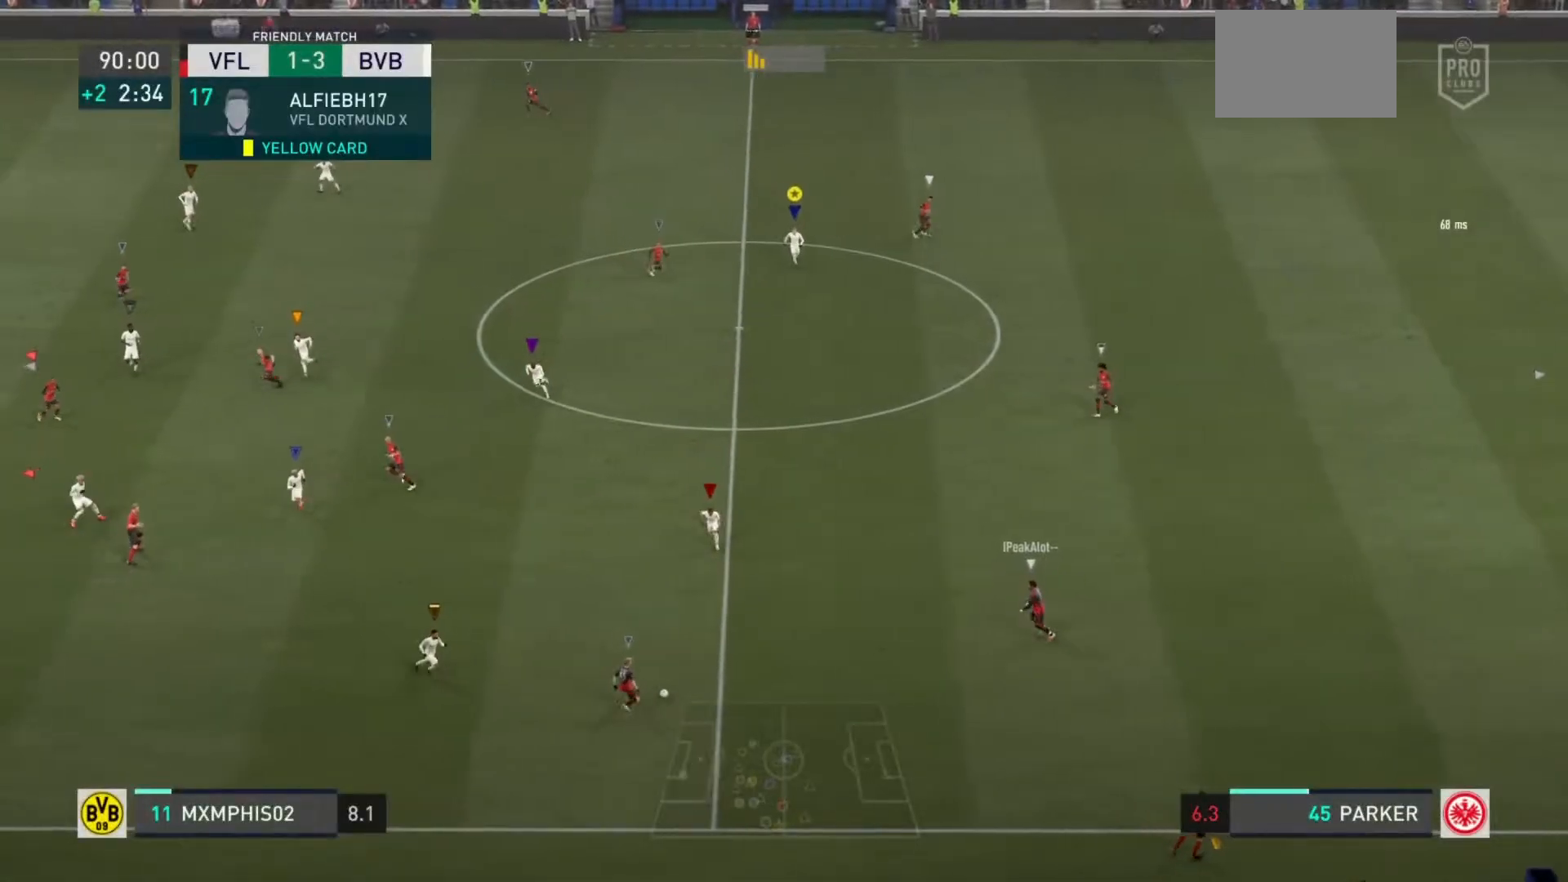
{"buttons": ["L2", "R2"], "left_stick": "up-left", "right_stick": "center", "events": [[167, "R2", "down"], [234, "left_stick", "left"], [400, "left_stick", "up-left"]]}
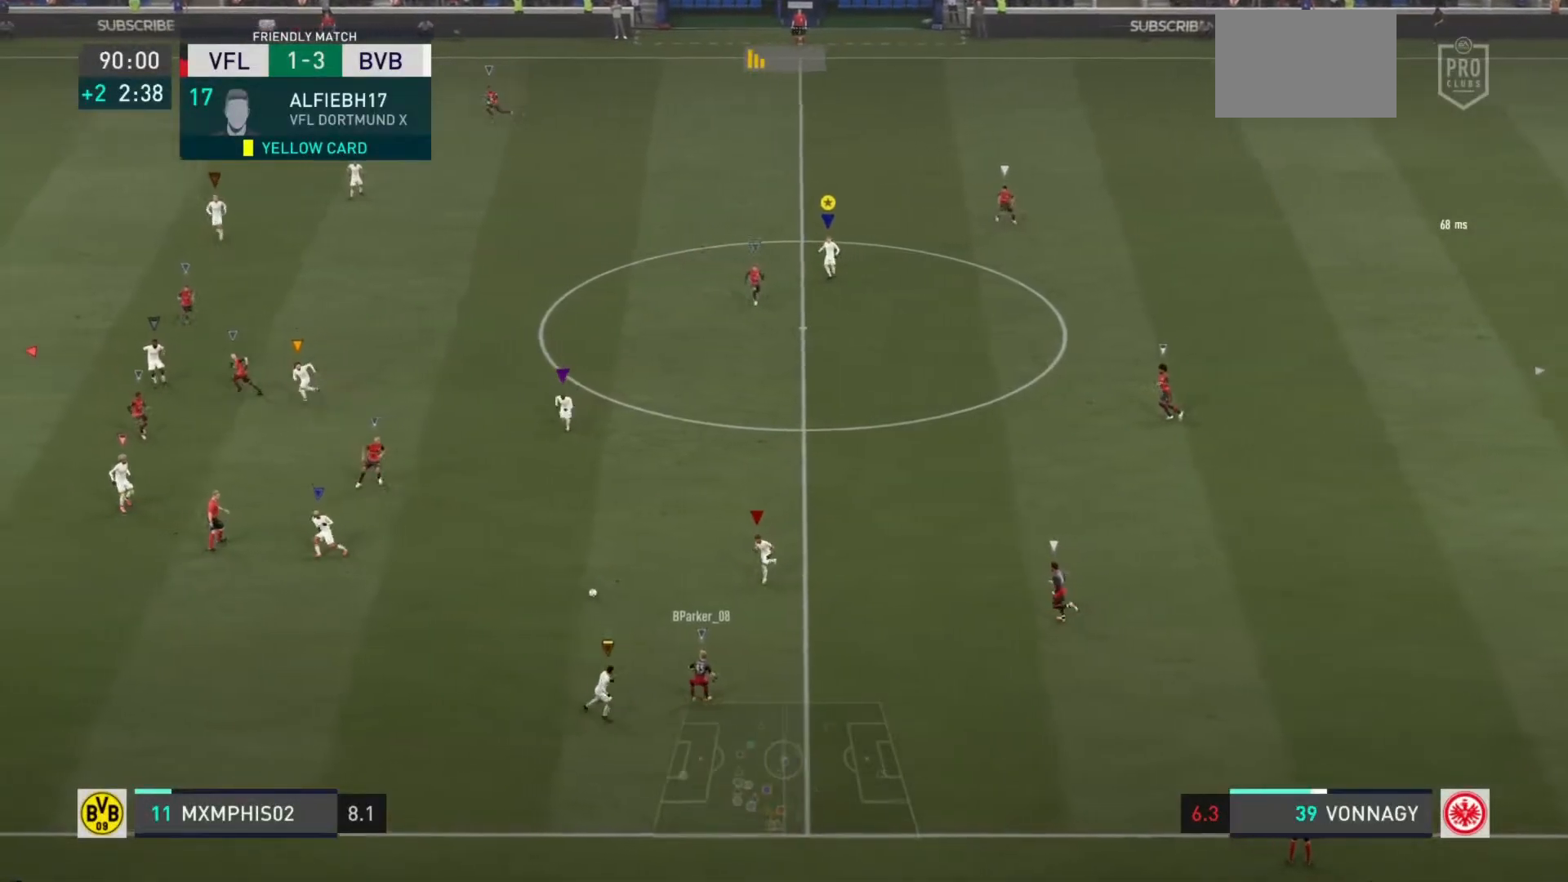
{"buttons": ["L2", "R2"], "left_stick": "up-left", "right_stick": "center", "events": []}
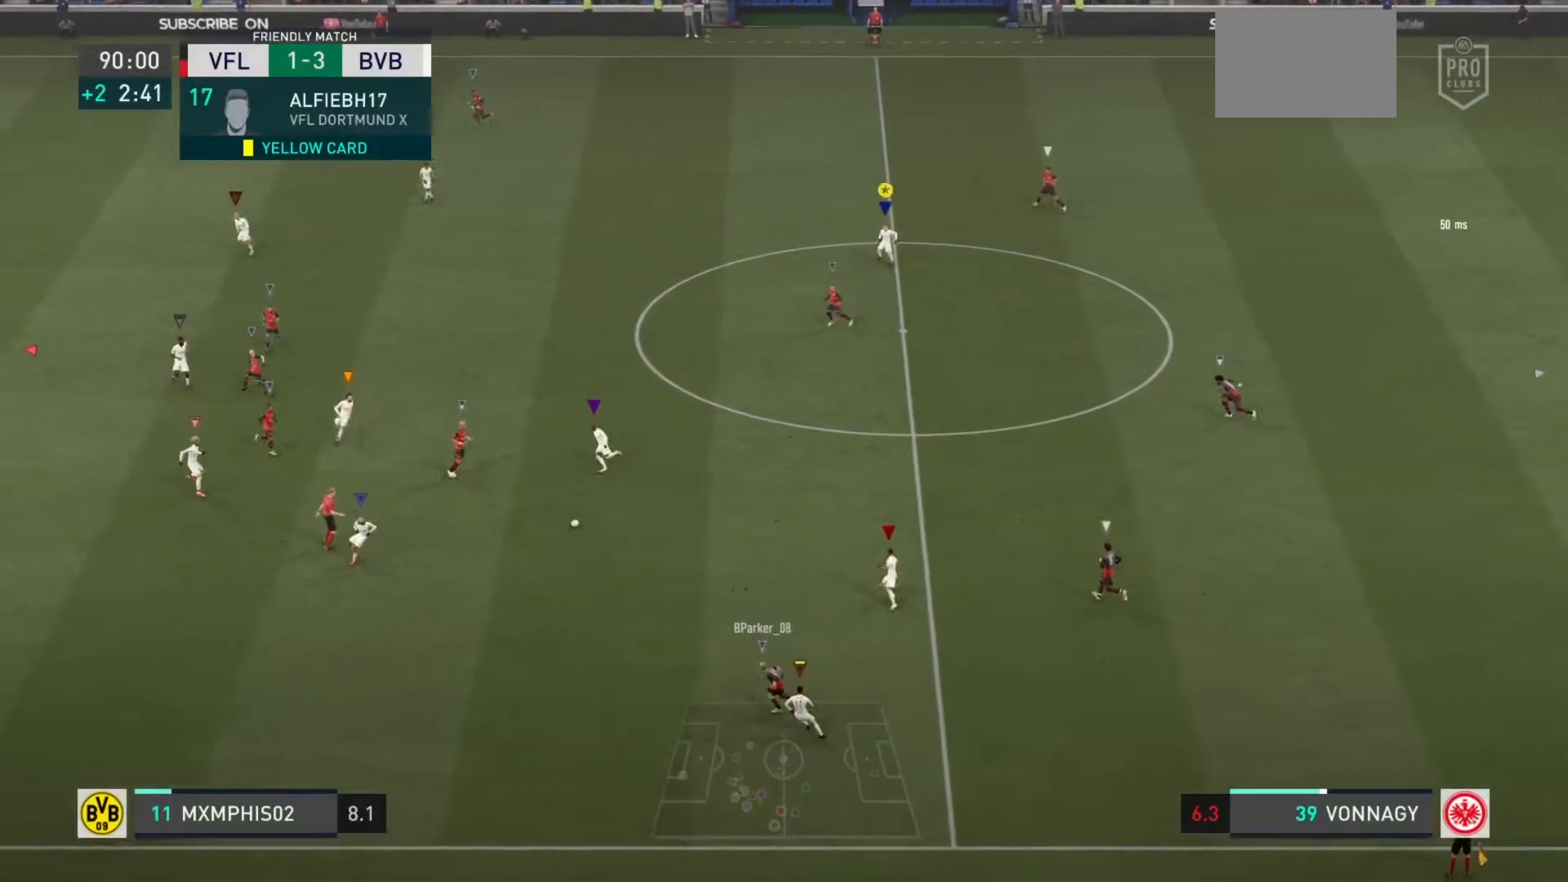
{"buttons": ["L2"], "left_stick": "down", "right_stick": "center", "events": [[217, "R2", "up"], [217, "left_stick", "left"], [350, "left_stick", "down-left"], [484, "left_stick", "down"]]}
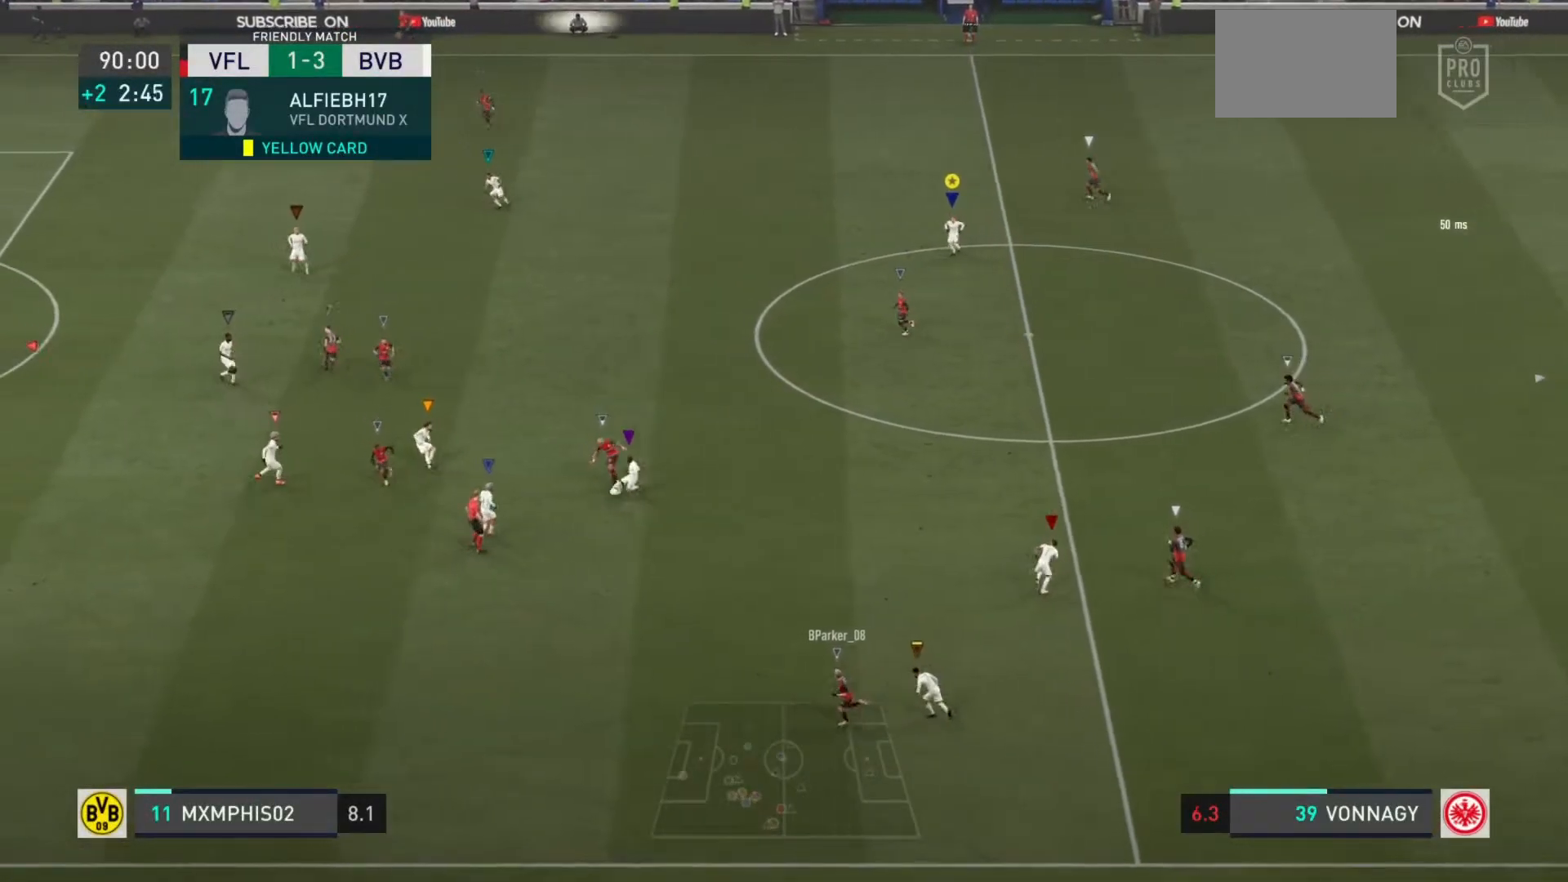
{"buttons": ["R2"], "left_stick": "down-right", "right_stick": "center", "events": [[117, "left_stick", "down-right"], [267, "R2", "down"], [451, "L2", "up"]]}
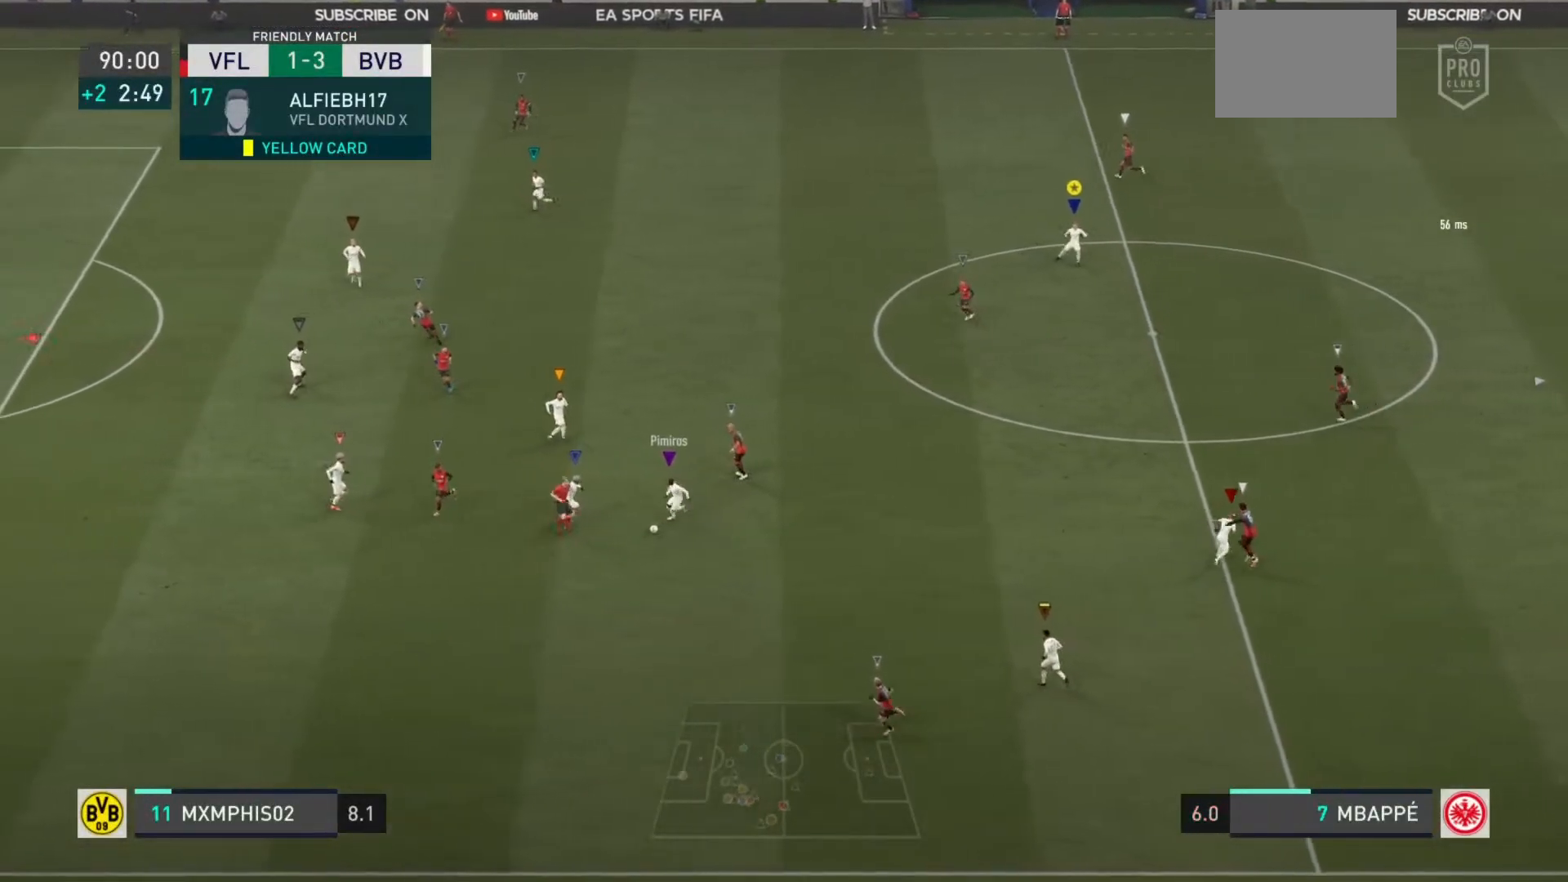
{"buttons": ["R2"], "left_stick": "down", "right_stick": "center", "events": [[200, "left_stick", "down"]]}
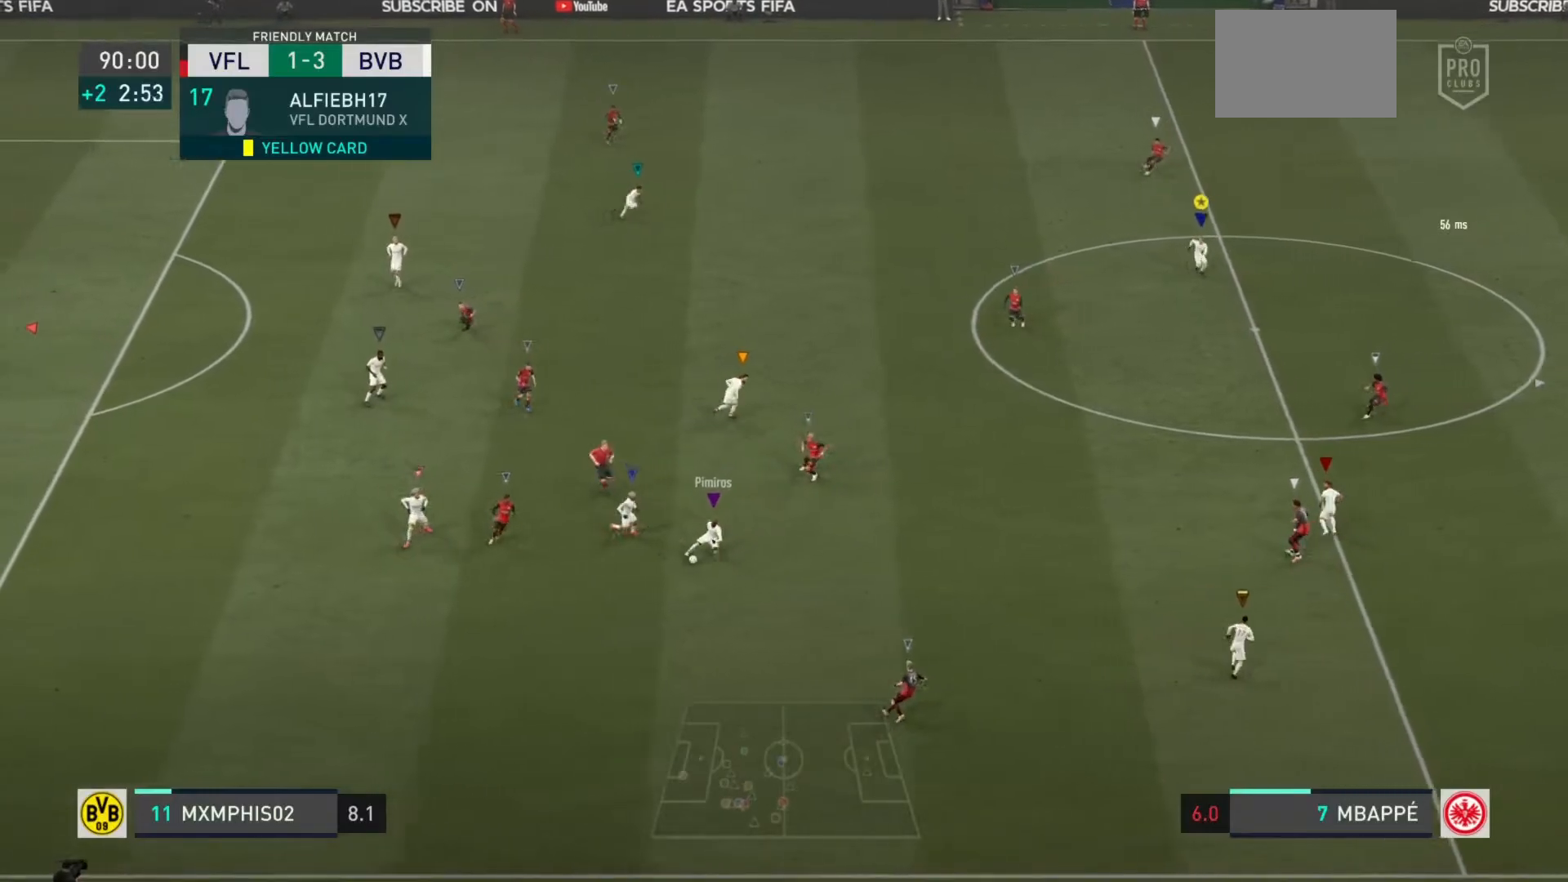
{"buttons": ["R2"], "left_stick": "down-right", "right_stick": "center", "events": [[217, "left_stick", "down-right"]]}
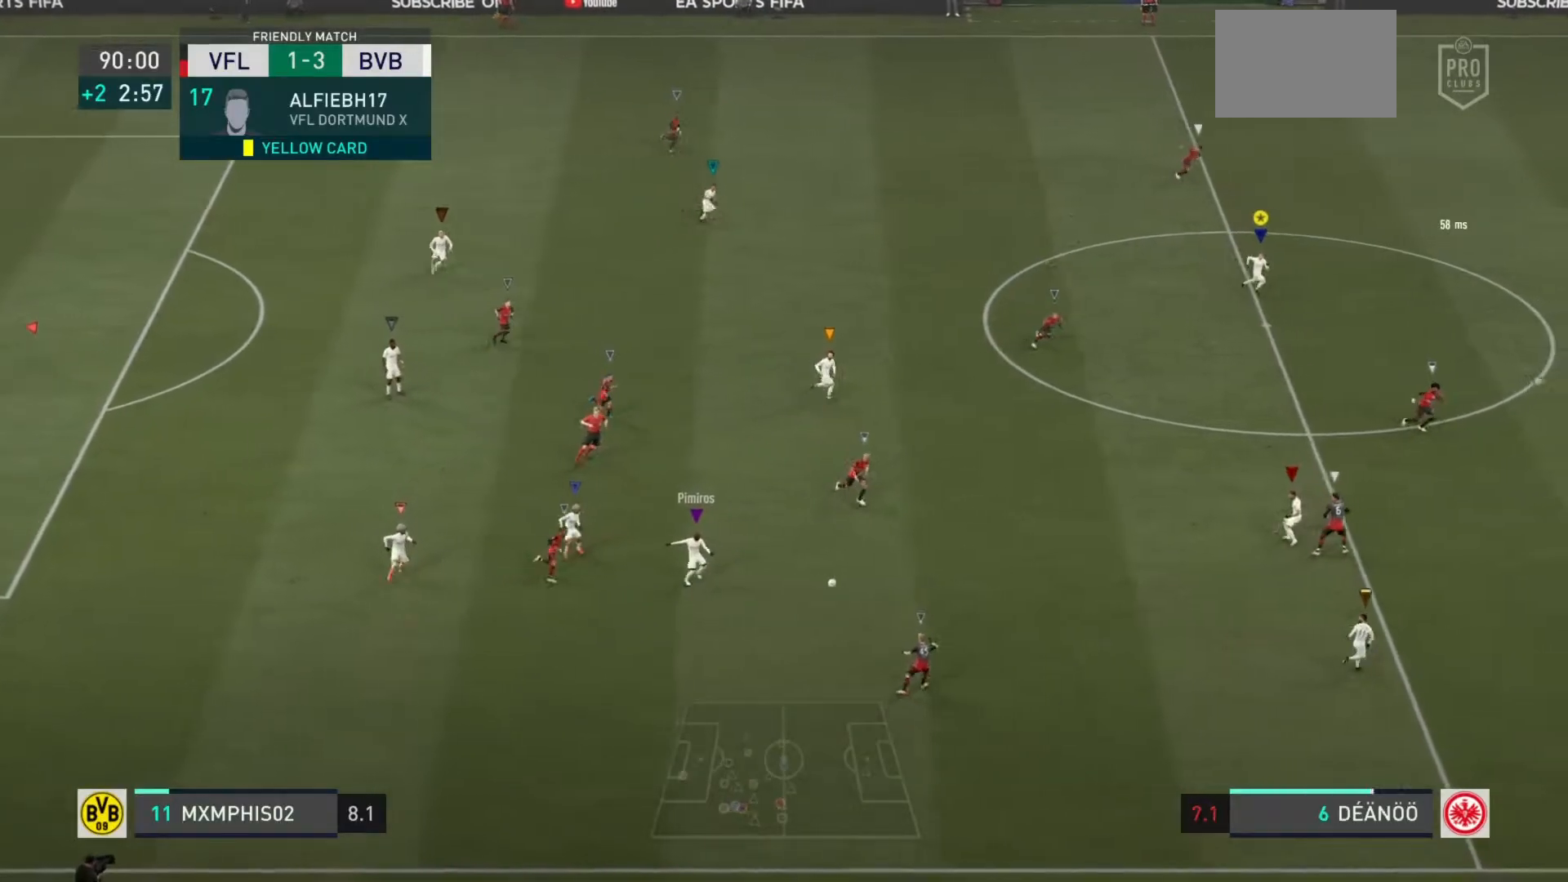
{"buttons": ["R2"], "left_stick": "down-right", "right_stick": "center", "events": []}
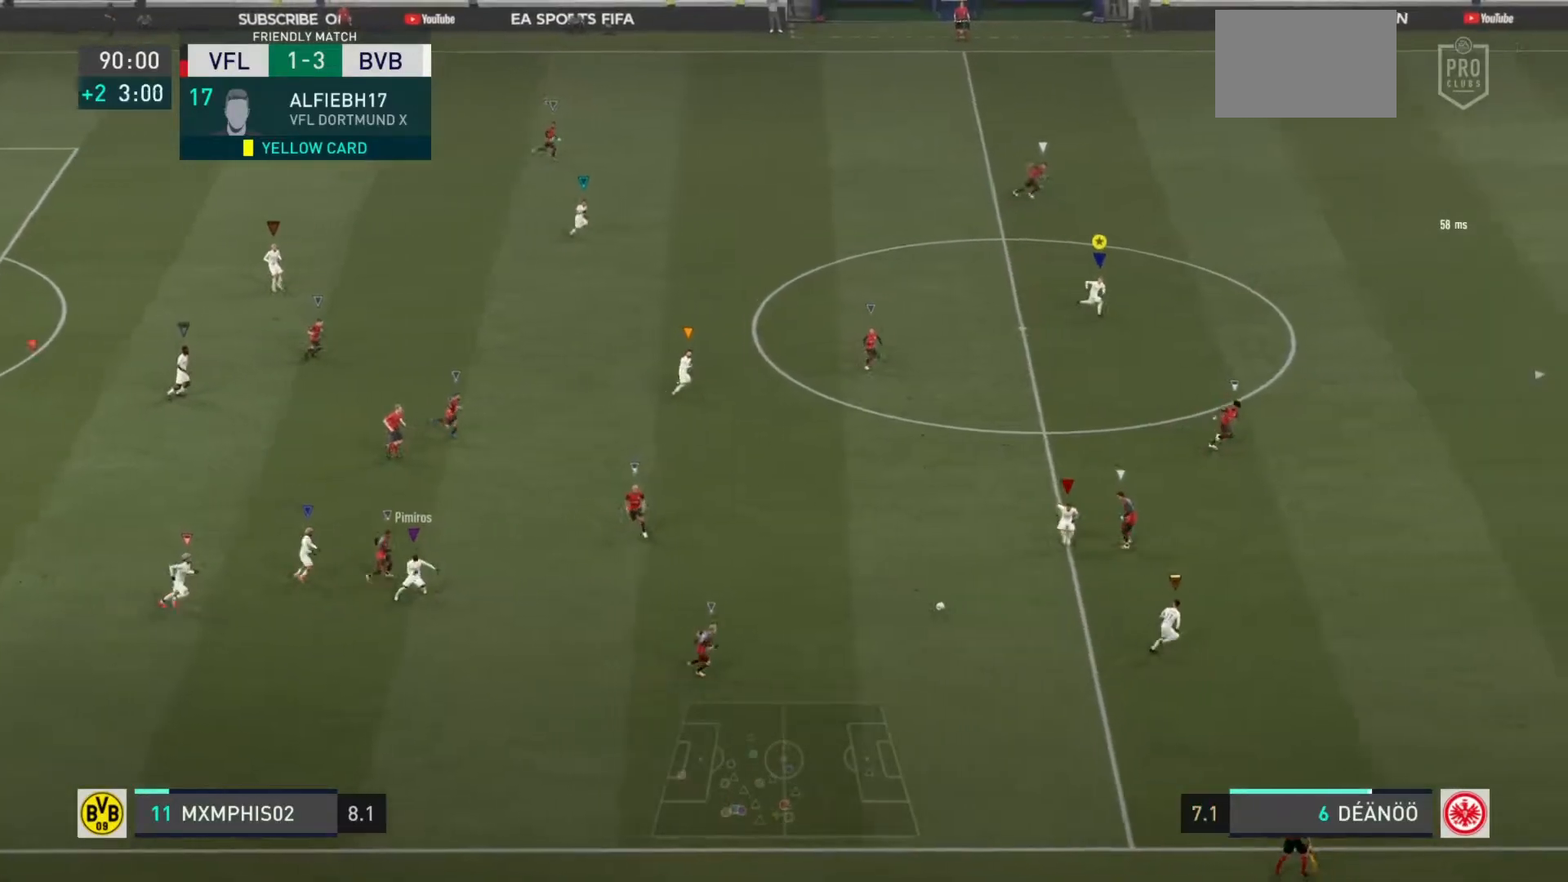
{"buttons": ["R2"], "left_stick": "right", "right_stick": "center", "events": [[251, "left_stick", "right"]]}
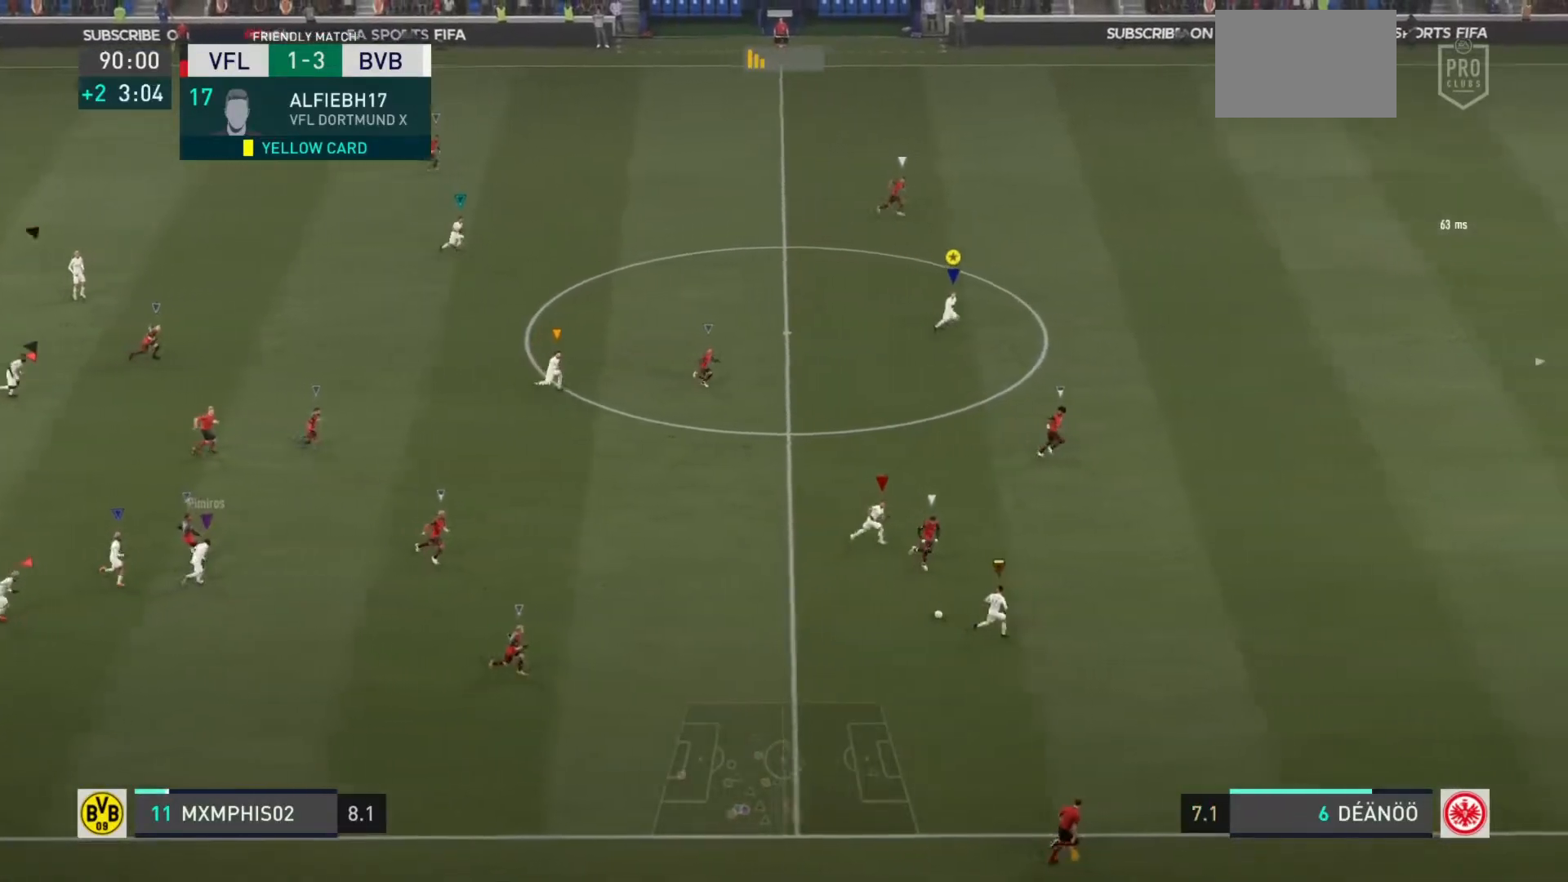
{"buttons": ["R2"], "left_stick": "right", "right_stick": "center", "events": []}
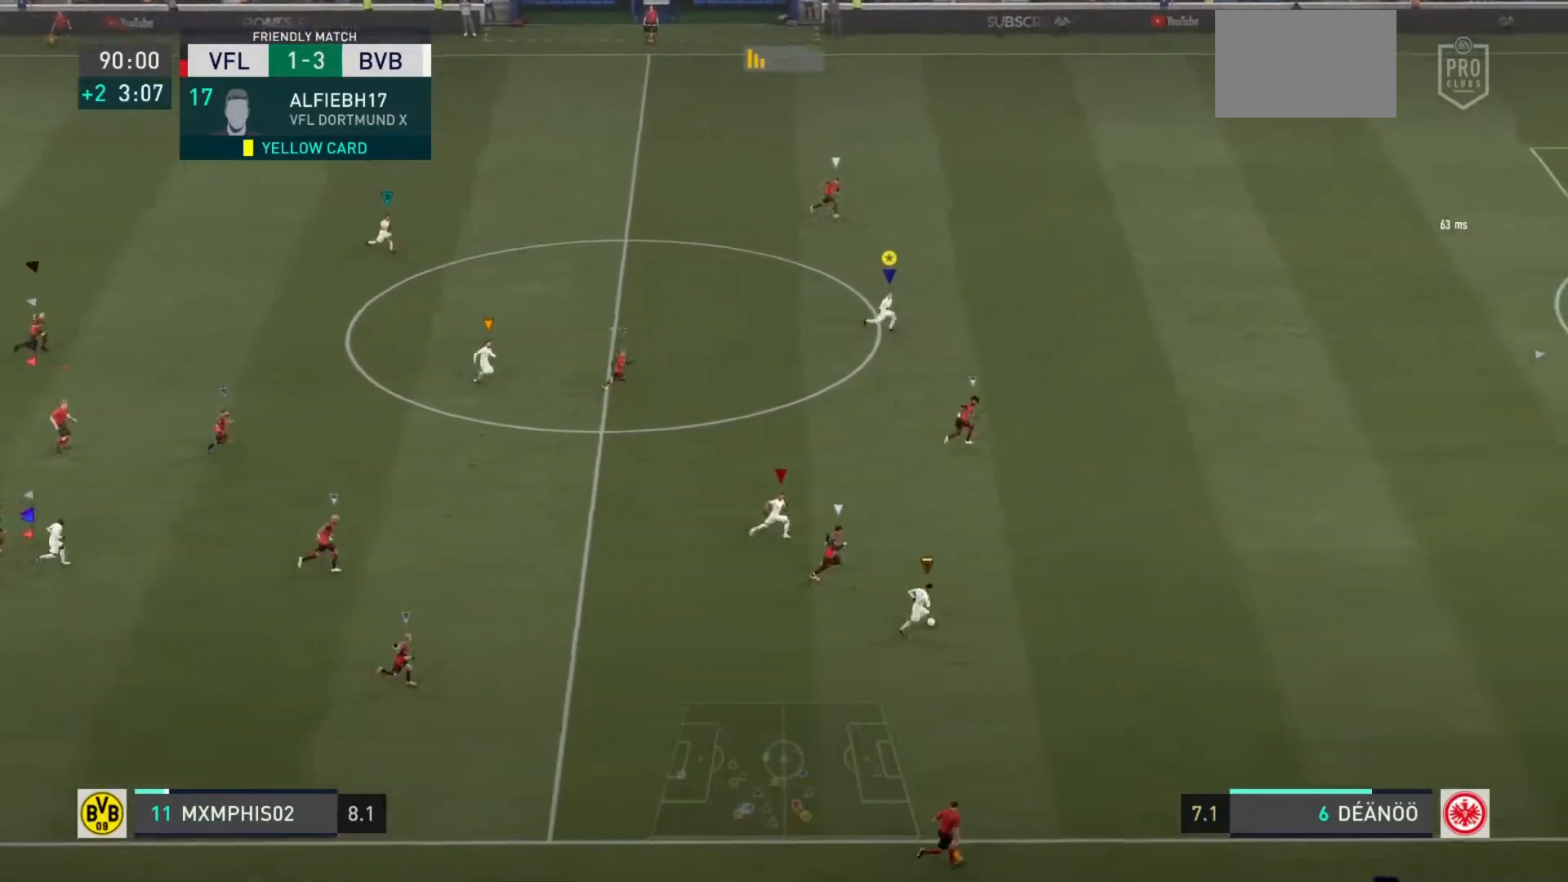
{"buttons": ["R2"], "left_stick": "right", "right_stick": "center", "events": []}
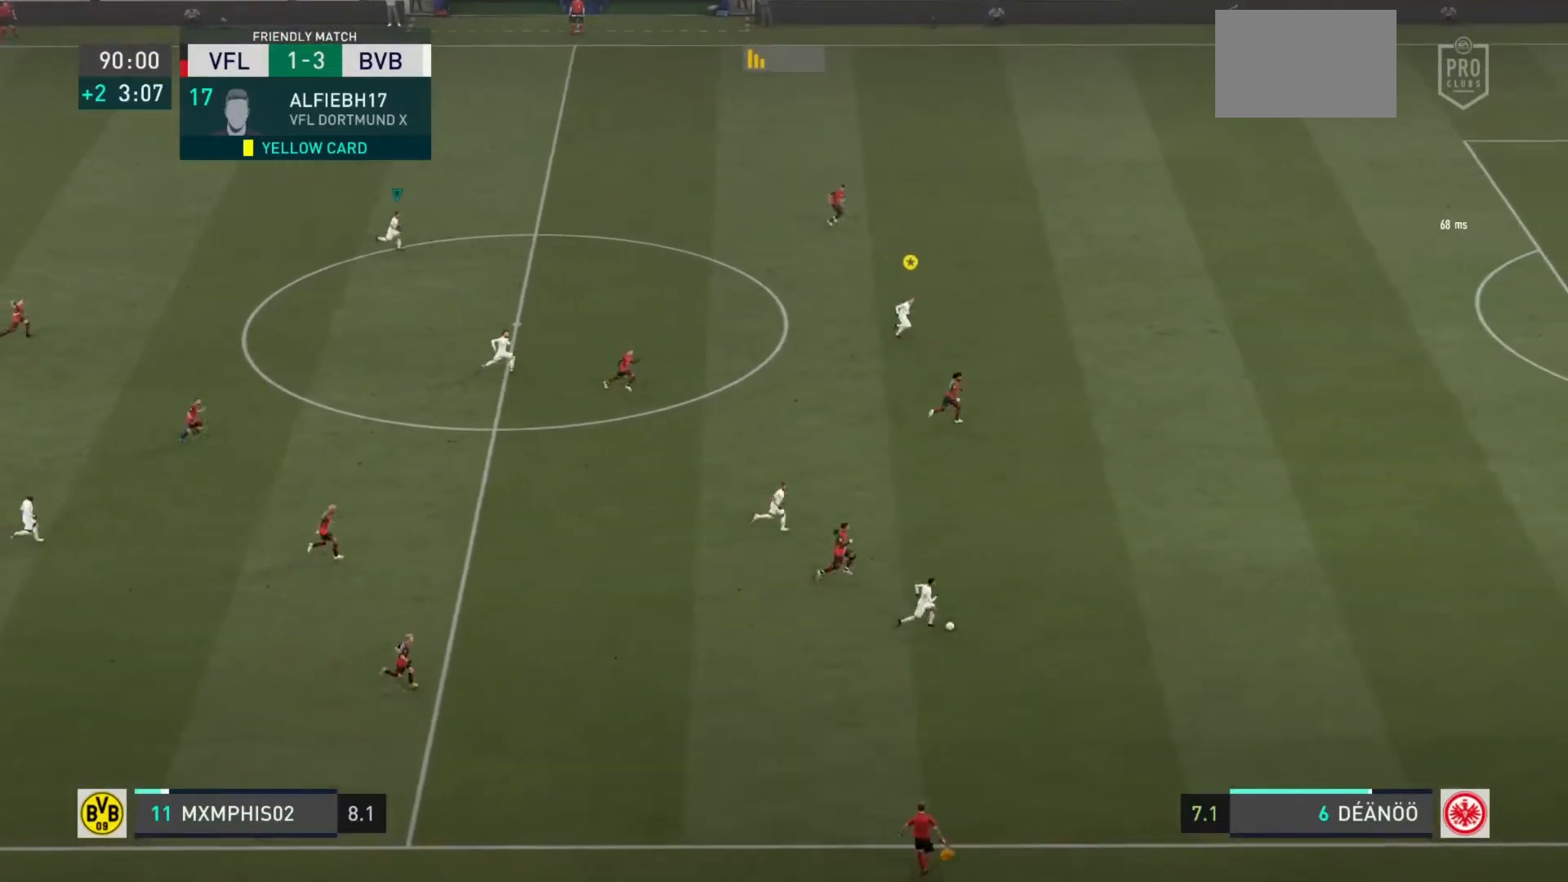
{"buttons": ["R2"], "left_stick": "right", "right_stick": "center", "events": []}
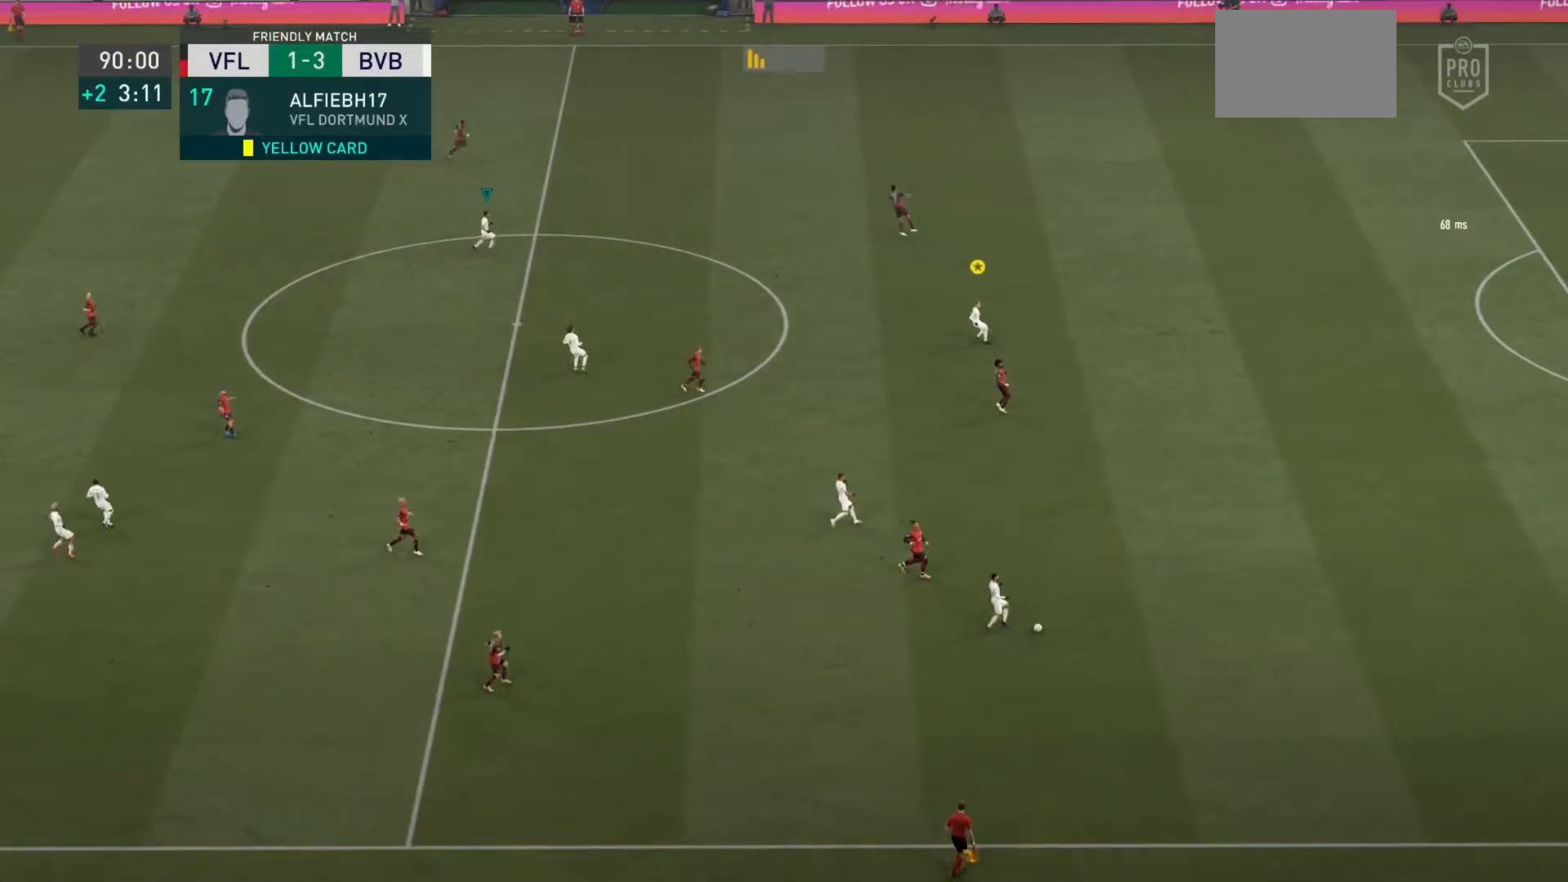
{"buttons": ["R2"], "left_stick": "right", "right_stick": "center", "events": []}
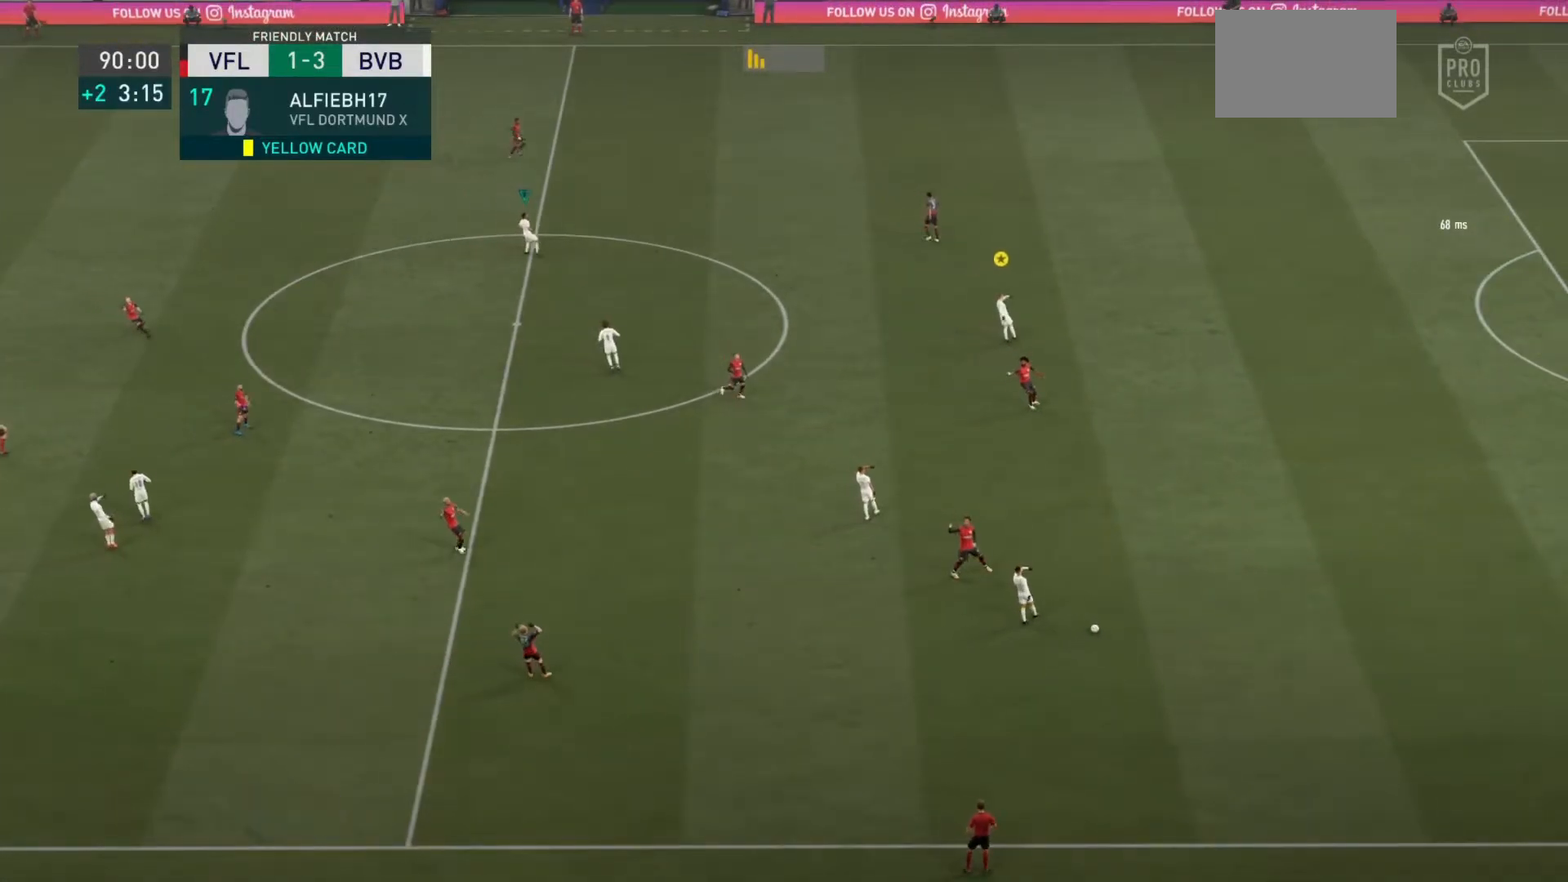
{"buttons": ["R2"], "left_stick": "right", "right_stick": "center", "events": []}
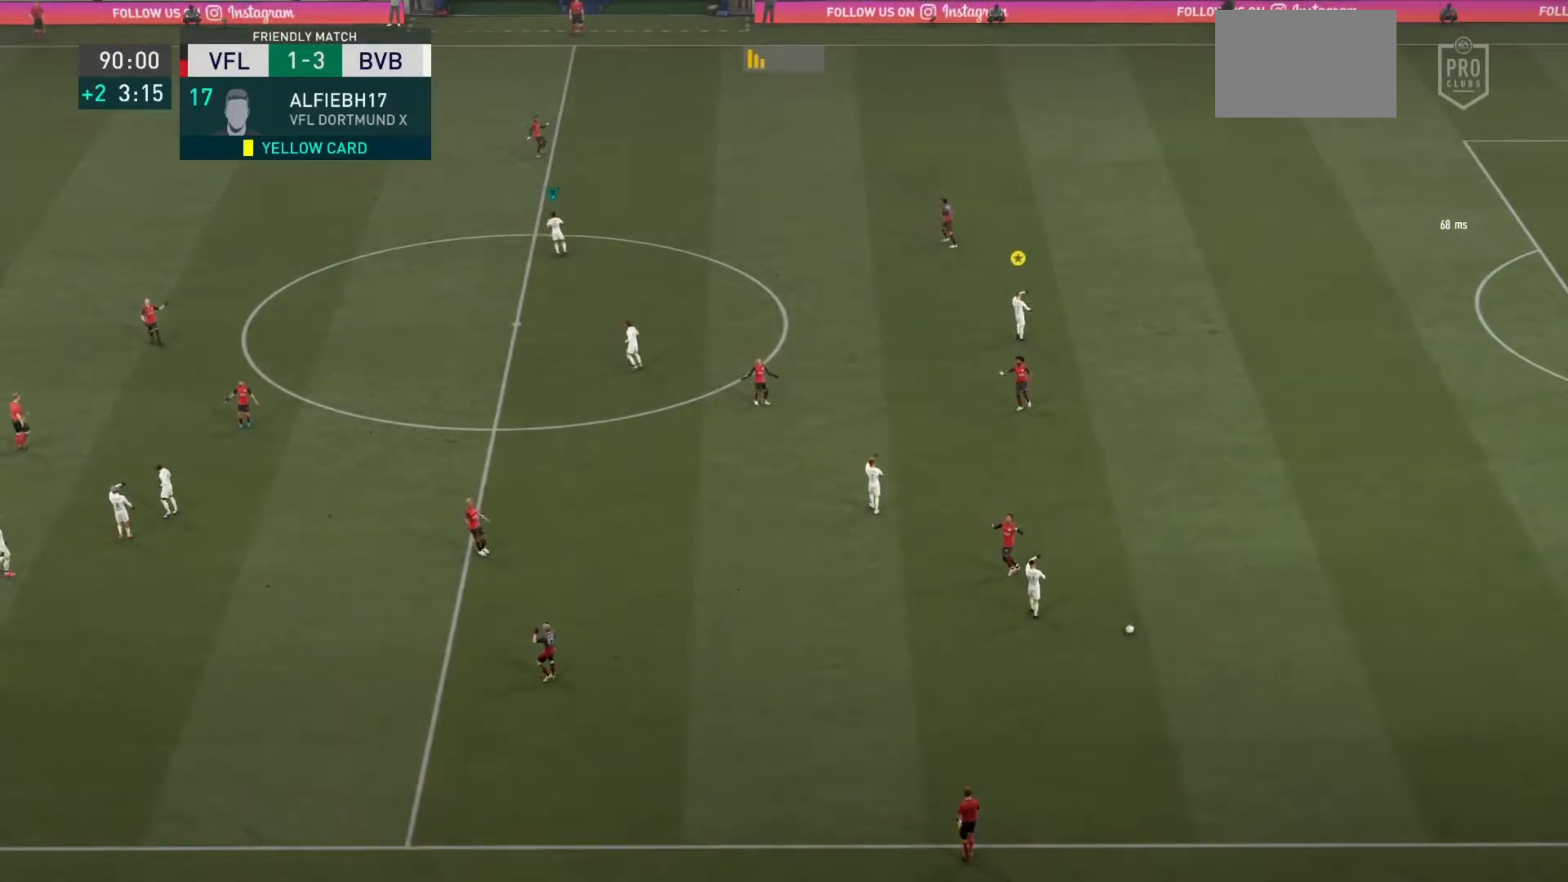
{"buttons": ["R2"], "left_stick": "right", "right_stick": "center", "events": []}
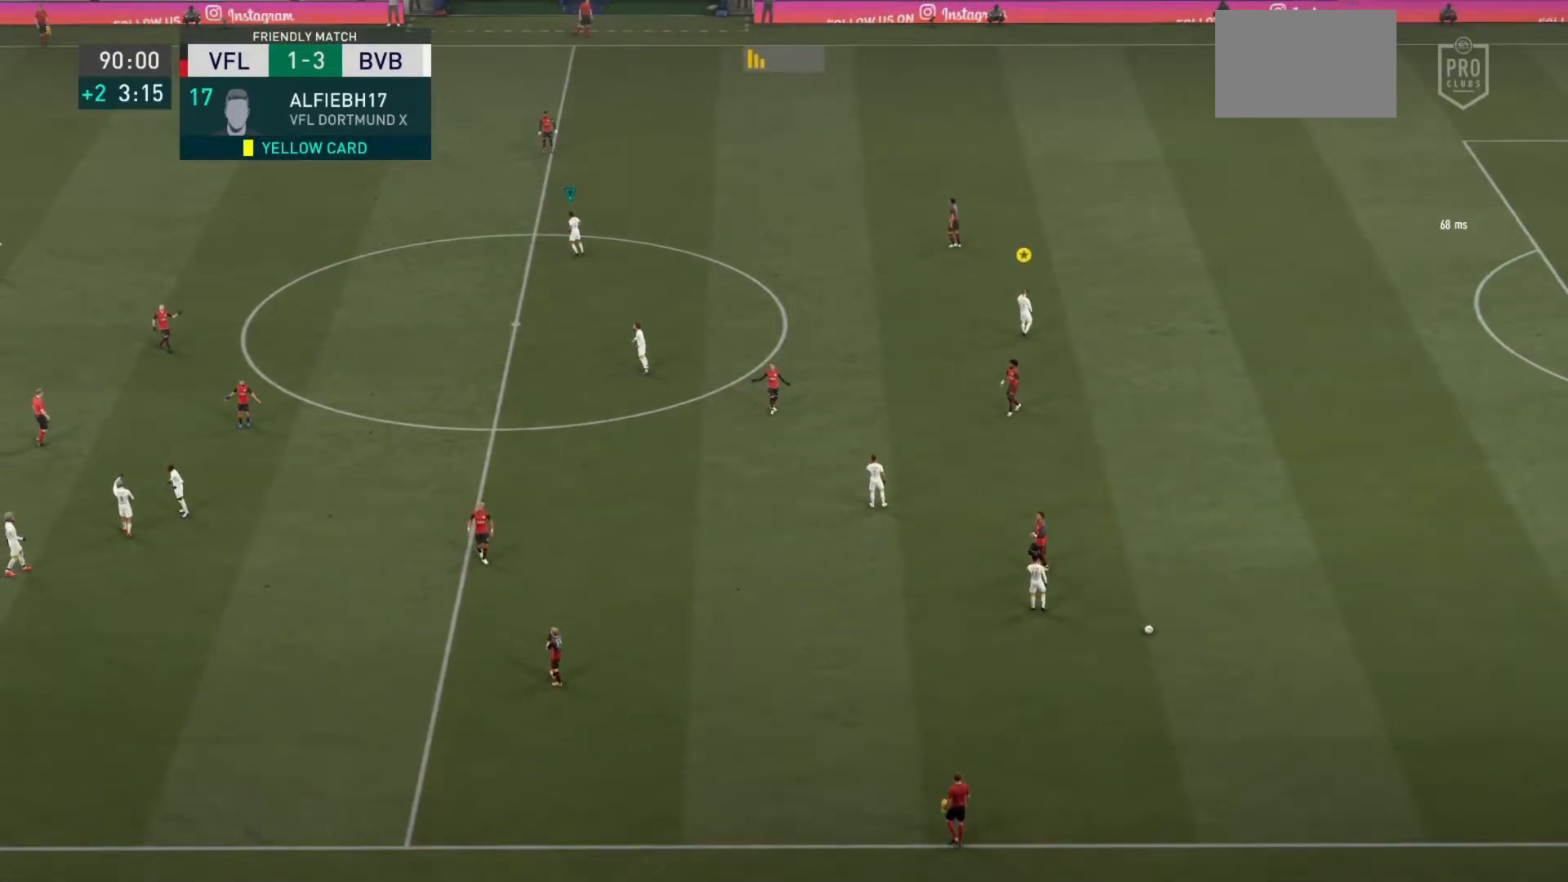
{"buttons": ["R2"], "left_stick": "right", "right_stick": "center", "events": []}
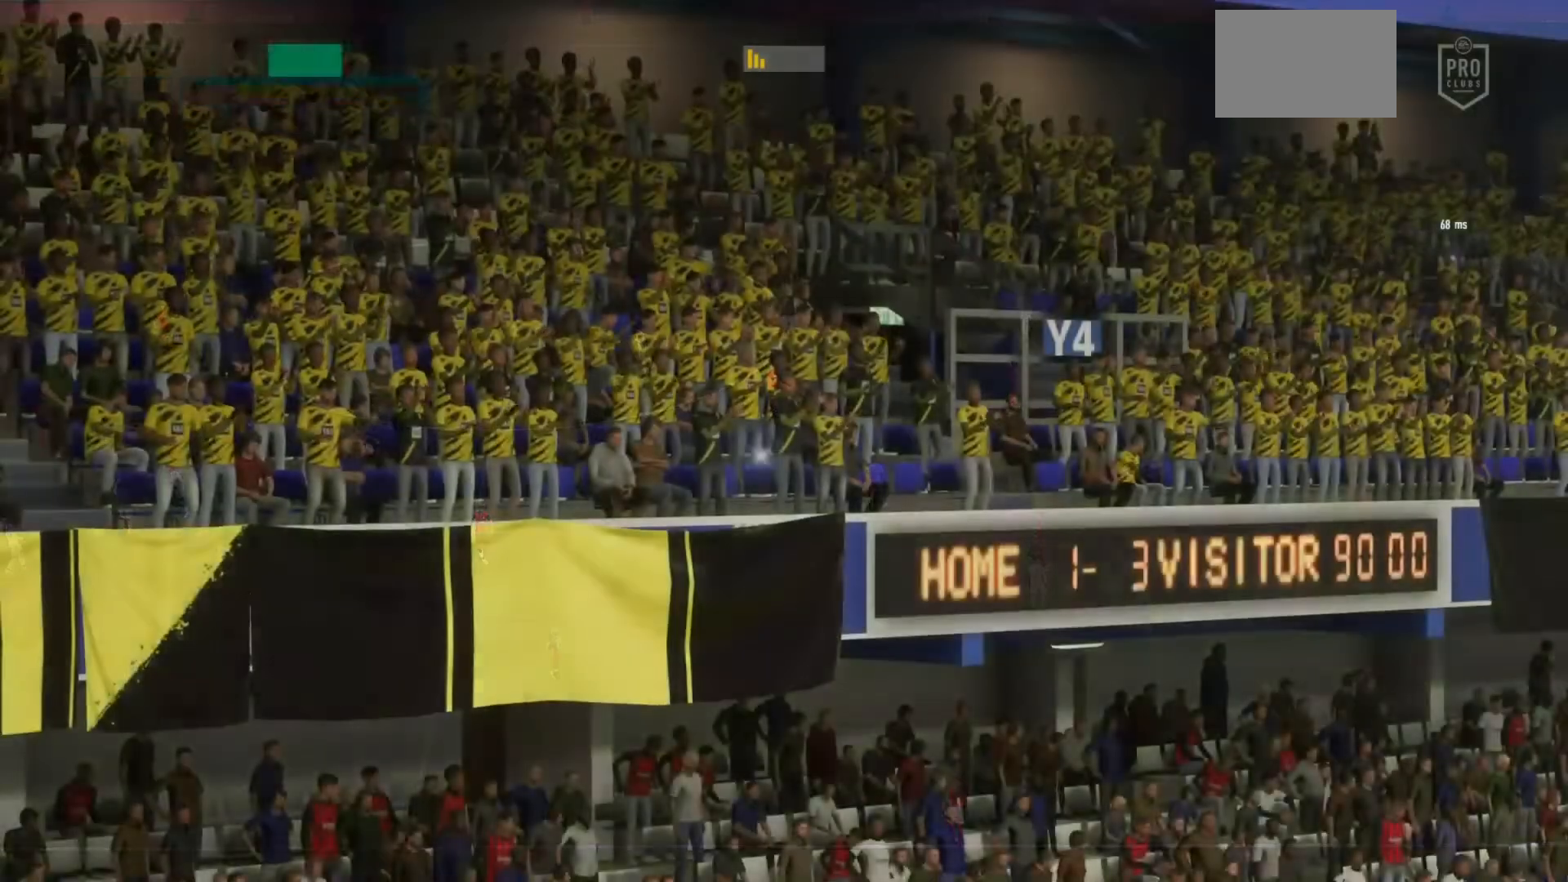
{"buttons": ["R2"], "left_stick": "right", "right_stick": "center", "events": []}